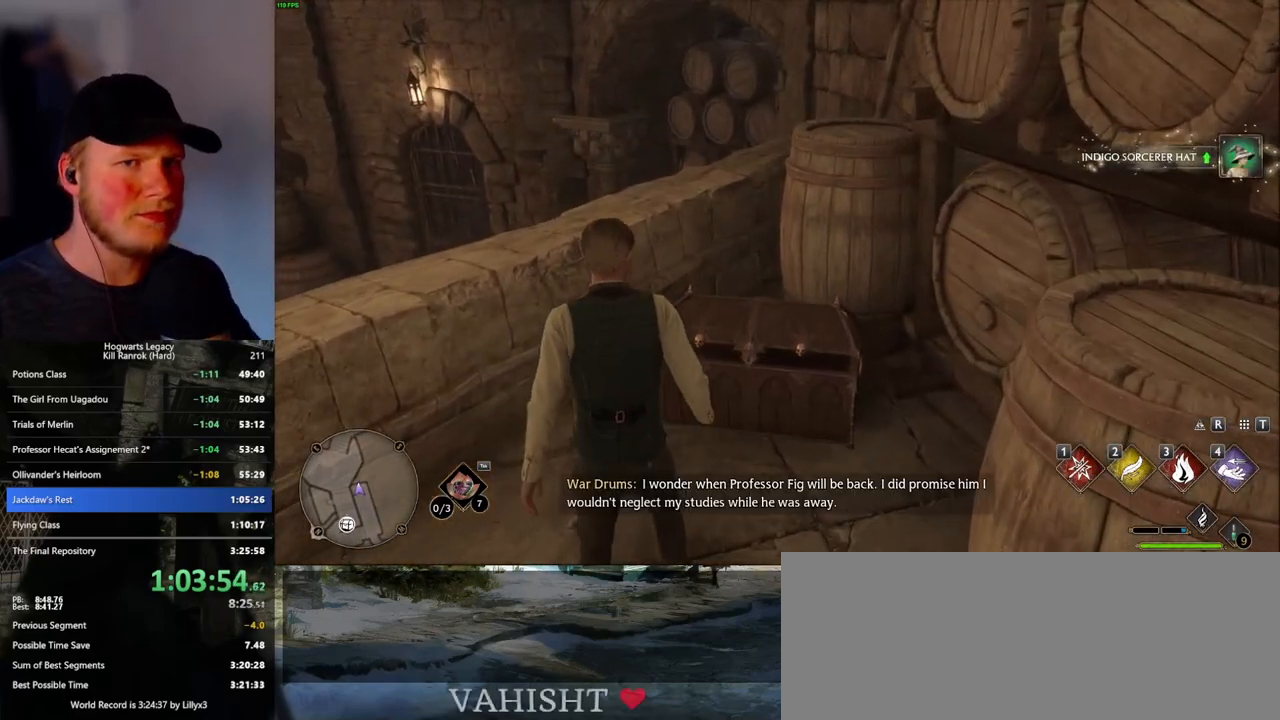
Gameplay with keyboard and mouse; each line is a JSON object with the keys and mouse buttons held at the frame after it. "events" lists presses ("down") and releases ("up") of ".", "/", "0", "1", "2", "3", "4", "5", "6", "7", "8", "9", "a", "alt_l", "alt_r", "b", "backslash", "backspace", "c", "caps_lock", "comma", "ctrl_l", "ctrl_r", "d", "e", "equals", "escape", "f", "f1", "f10", "f11", "f12", "f2", "f3", "f4", "f5", "f6", "f7", "f8", "f9", "g", "h", "i", "j", "k", "l", "lbracket", "m", "minus", "n", "o", "p", "q", "quote", "r", "rbracket", "return", "s", "semicolon", "shift_l", "shift_r", "space", "super_l", "super_r", "t", "tab", "tilde", "u", "v", "w", "x", "y", "z", "mouse_left", "mouse_wheel", "mouse_right", "mouse_mb4" and "mouse_mb5" between this image and that frame as [ms after this image, input, new state], when the widget could be followed in between. "mouse_left", "mouse_wheel", "mouse_right", "mouse_mb4", "mouse_mb5" = the "left", "wheel", "right", "mb4", "mb5" buttons of the "mouse" list. No other keys are recorded. "wheel" means that the mouse wheel is clicked or scrolled. Mouse movement is not recorded.
{"keys": [], "mouse": [], "events": []}
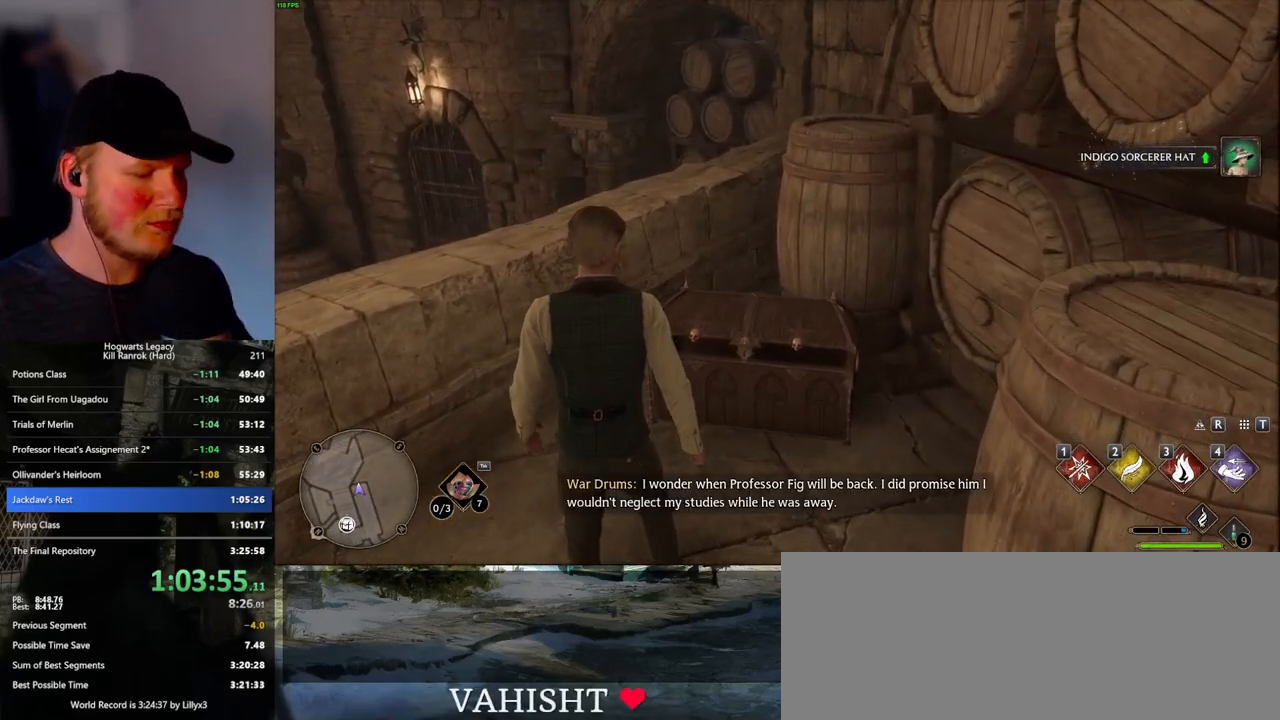
{"keys": [], "mouse": [], "events": [[16, "m", "down"], [133, "m", "up"]]}
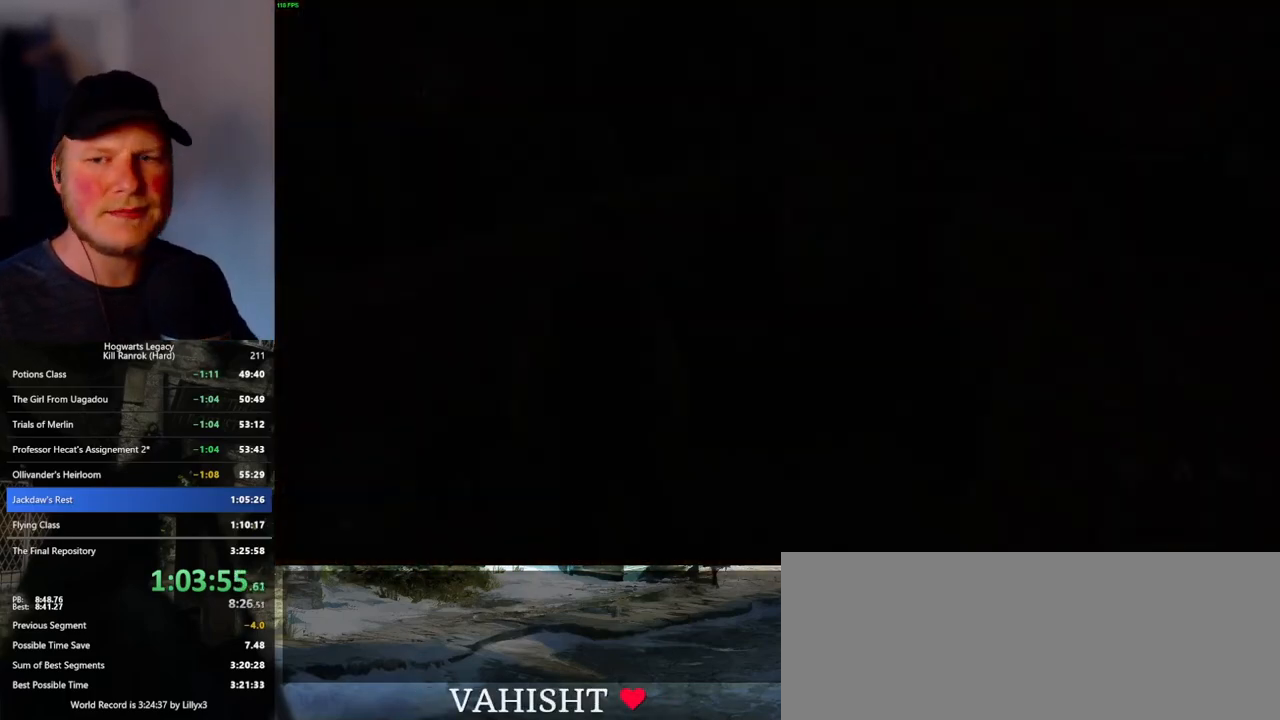
{"keys": [], "mouse": [], "events": []}
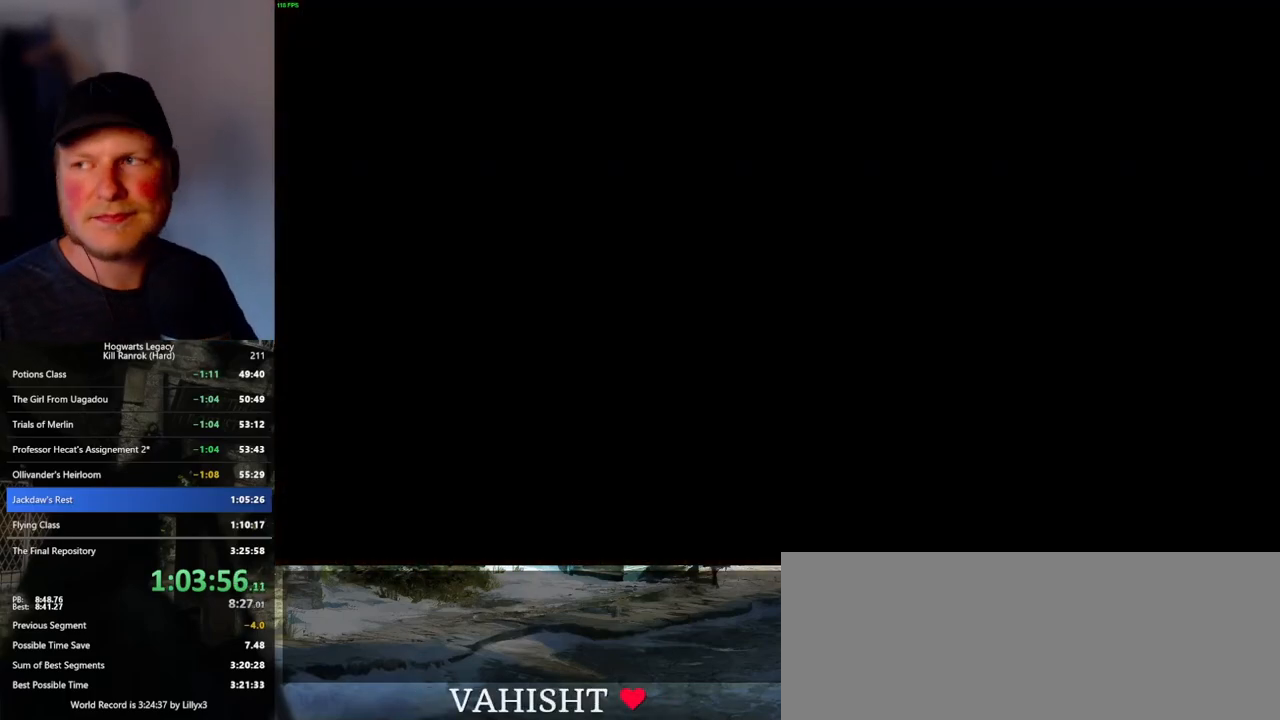
{"keys": [], "mouse": [], "events": []}
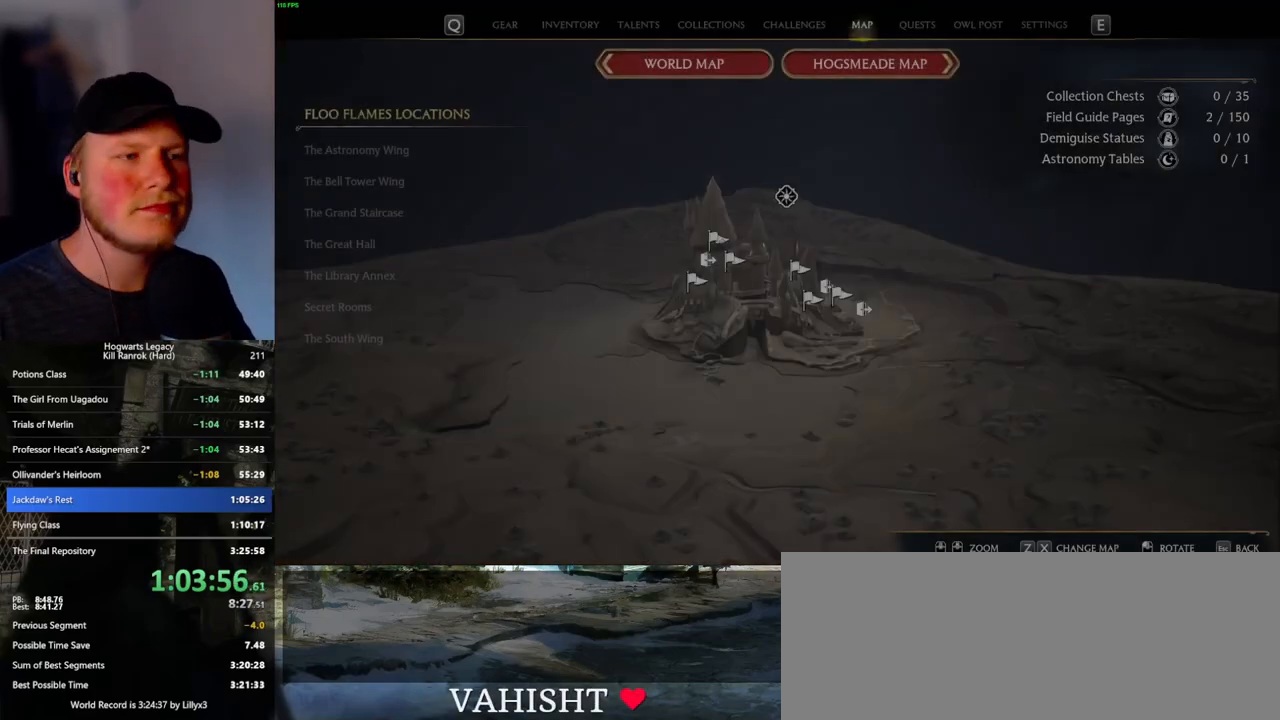
{"keys": [], "mouse": [], "events": []}
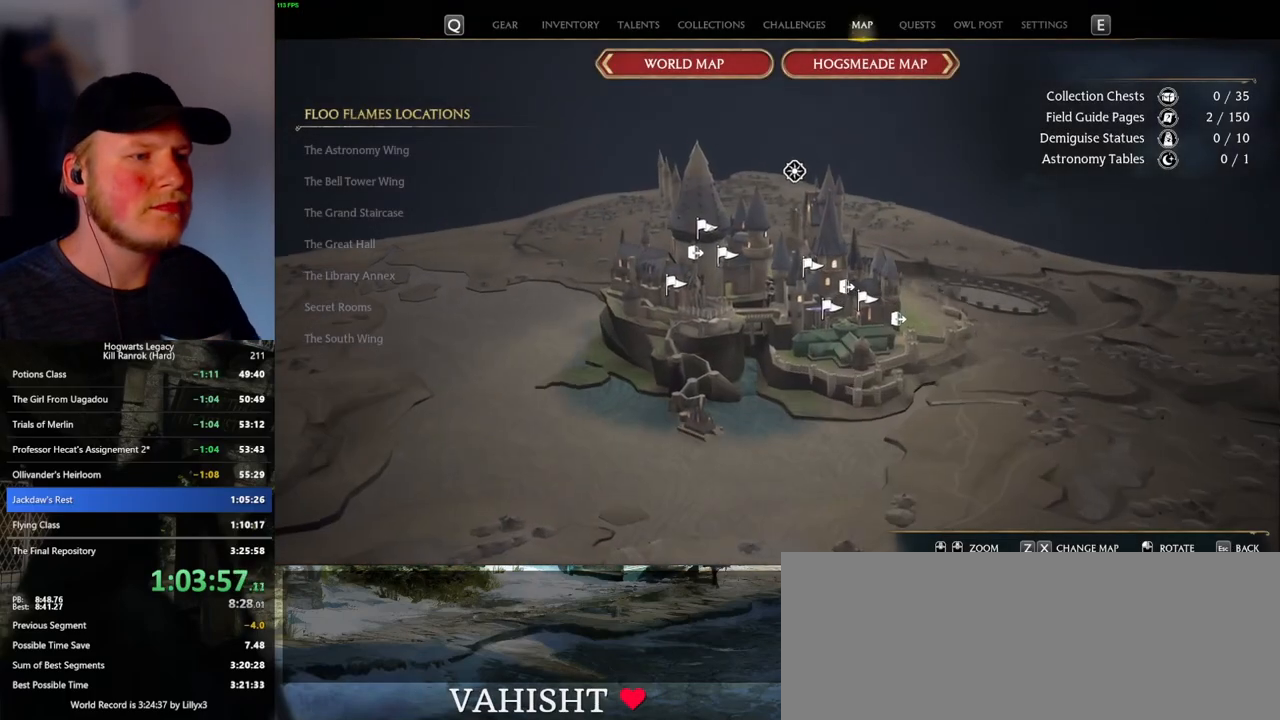
{"keys": [], "mouse": [], "events": []}
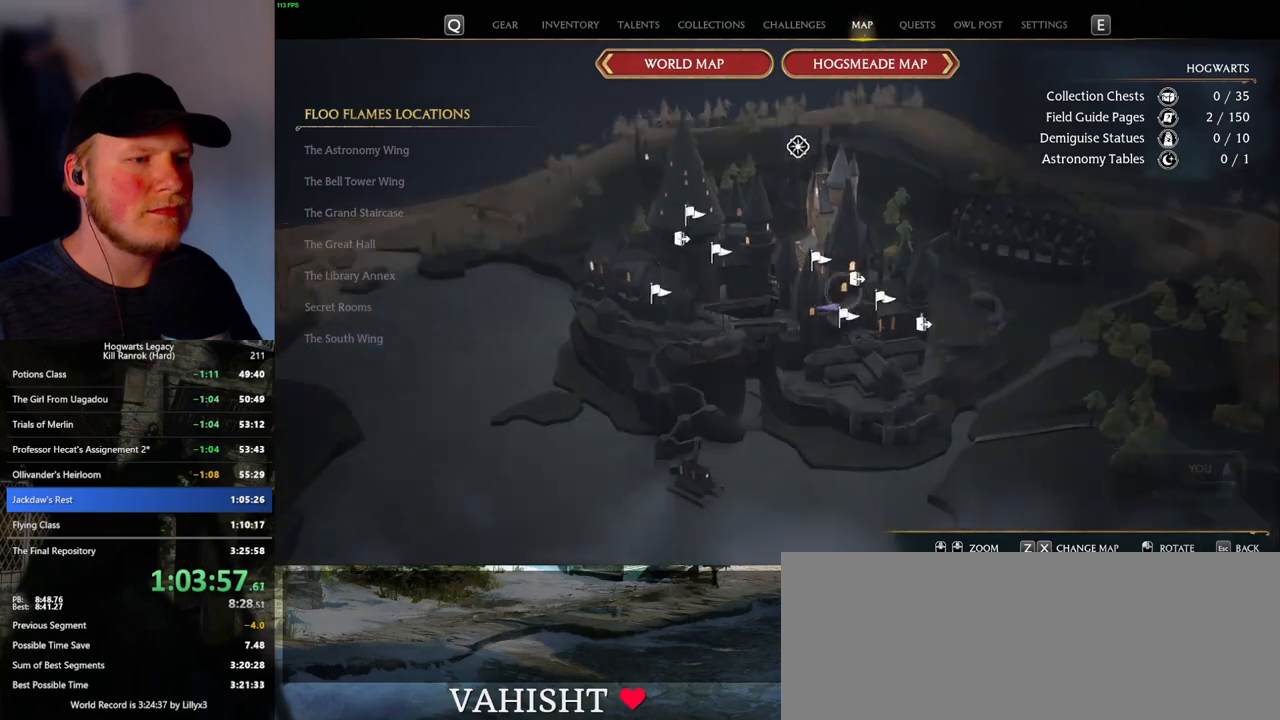
{"keys": [], "mouse": [], "events": [[316, "mouse_left", "down"], [416, "mouse_left", "up"]]}
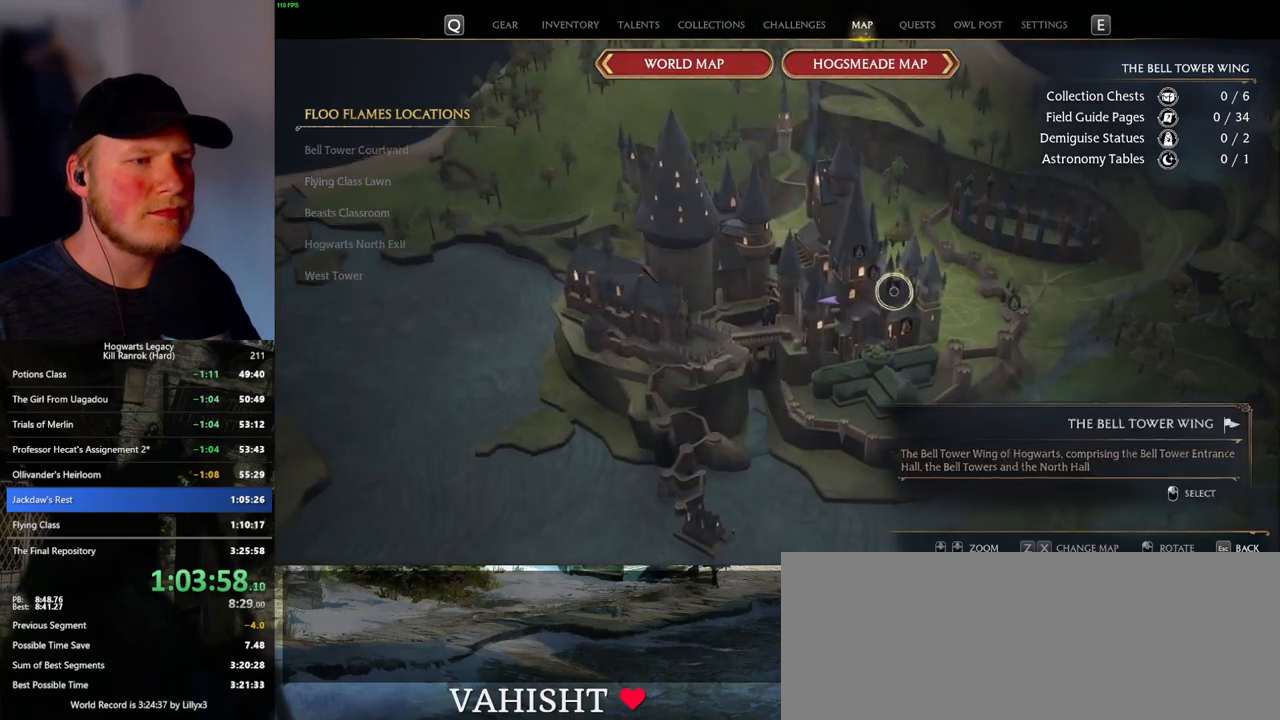
{"keys": [], "mouse": [], "events": []}
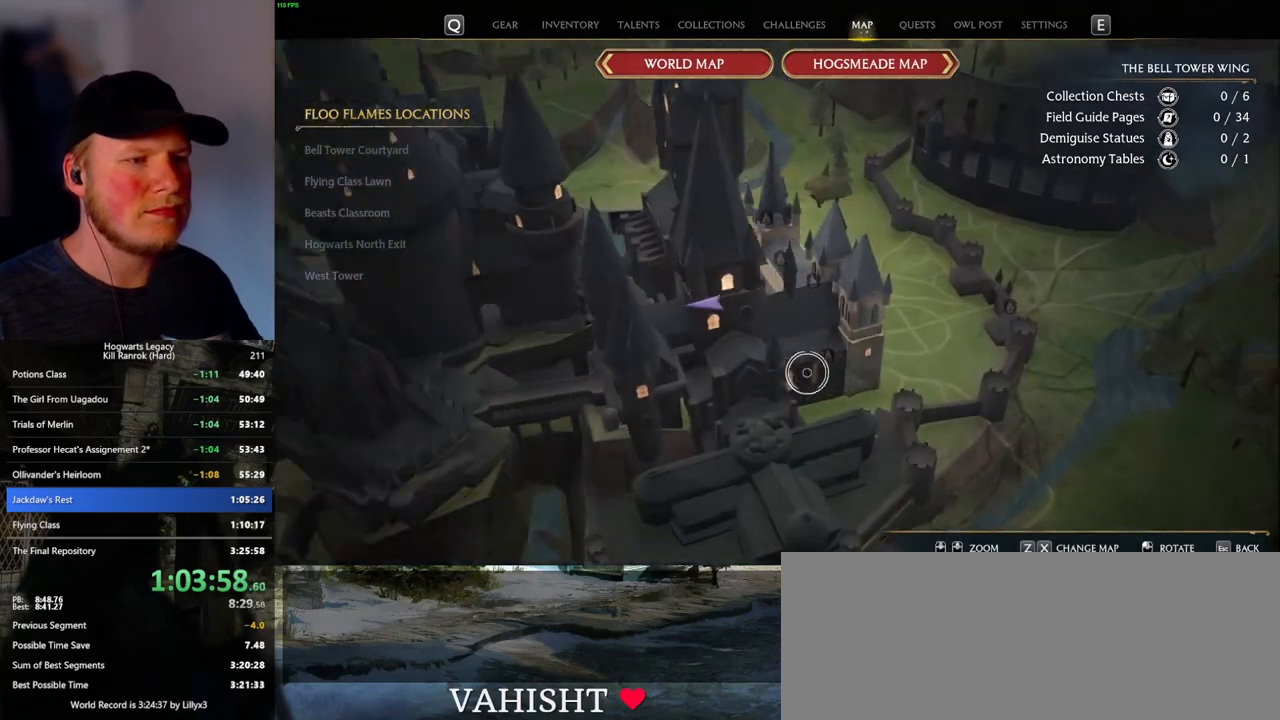
{"keys": [], "mouse": [], "events": []}
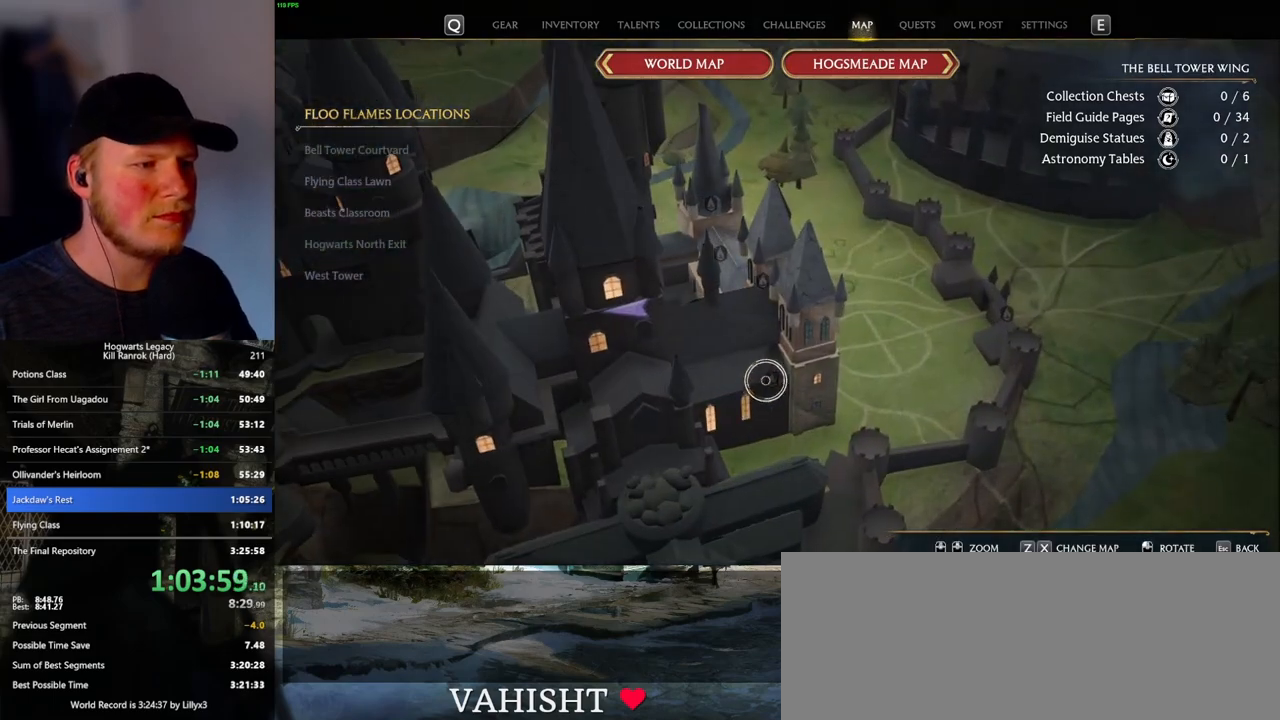
{"keys": [], "mouse": [], "events": []}
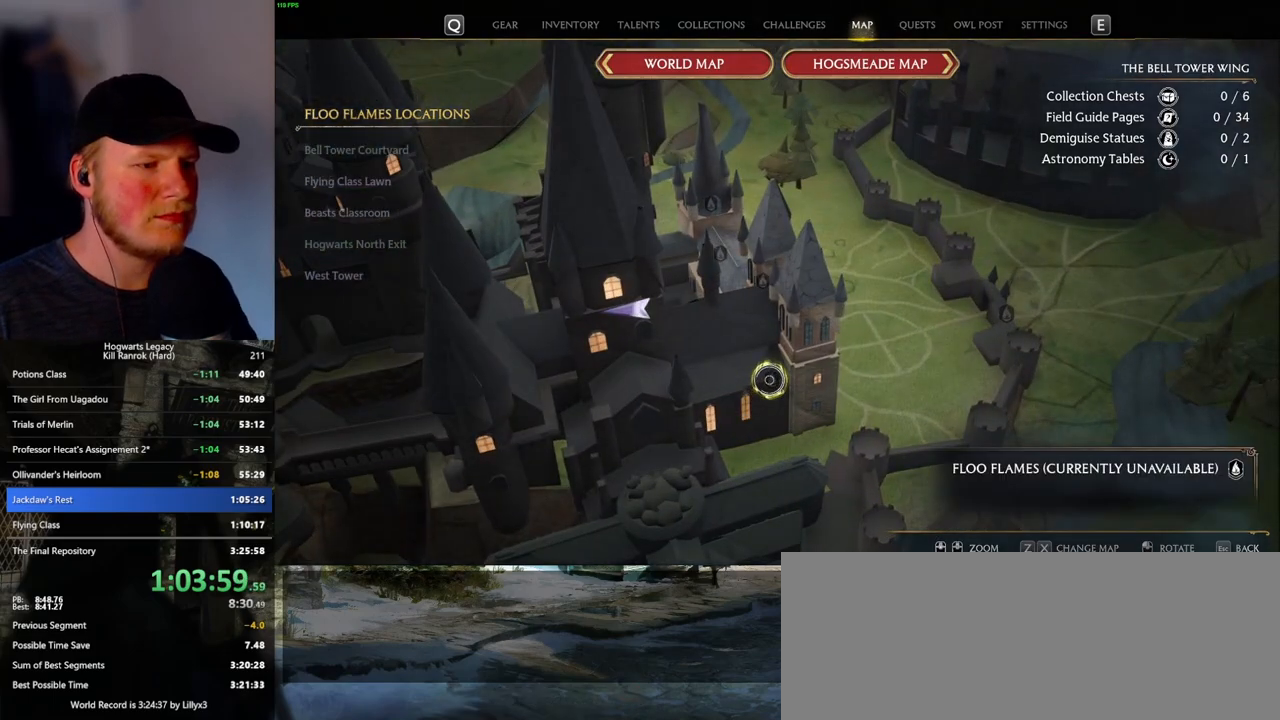
{"keys": [], "mouse": [], "events": []}
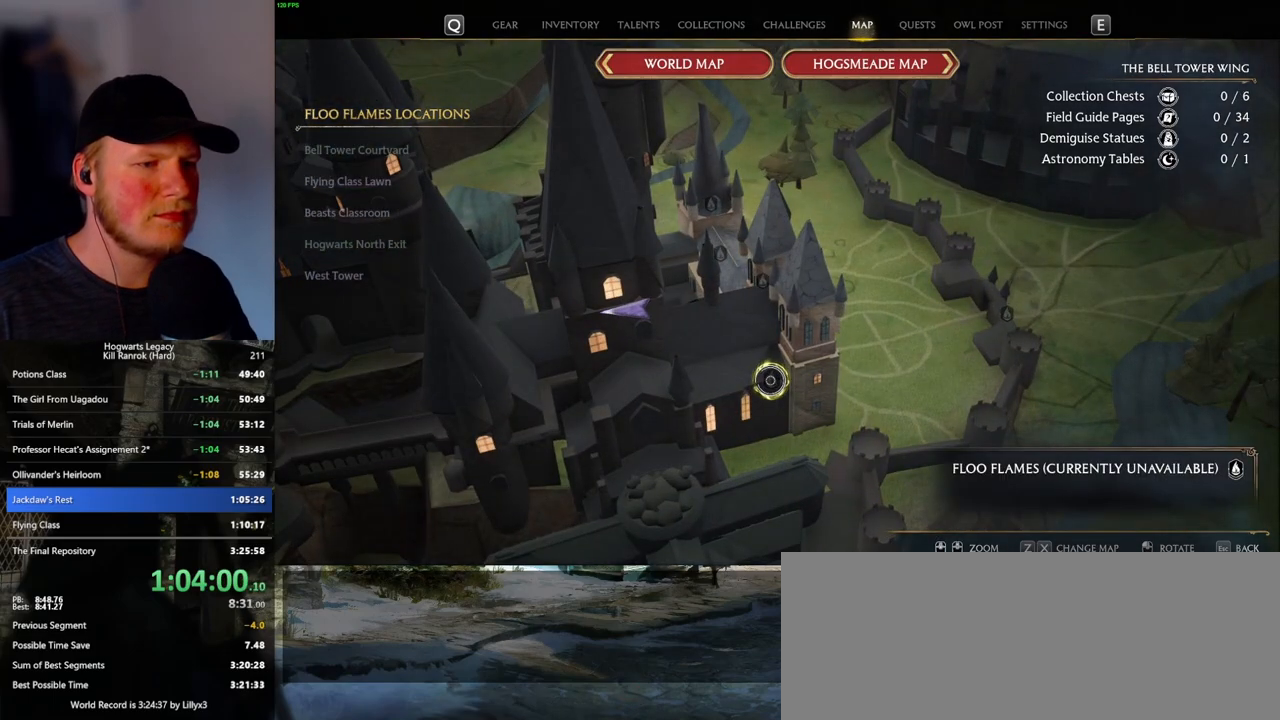
{"keys": [], "mouse": [], "events": []}
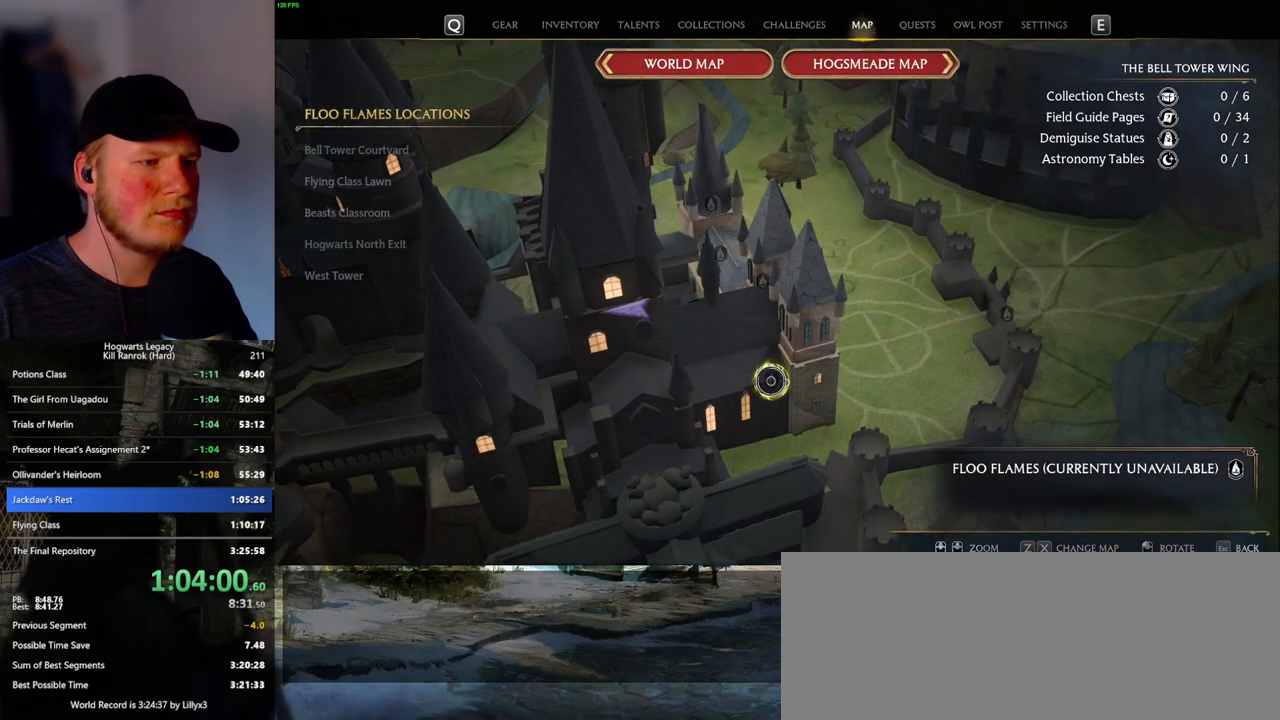
{"keys": [], "mouse": [], "events": [[216, "mouse_left", "down"], [283, "mouse_left", "up"], [366, "mouse_left", "down"], [433, "mouse_left", "up"]]}
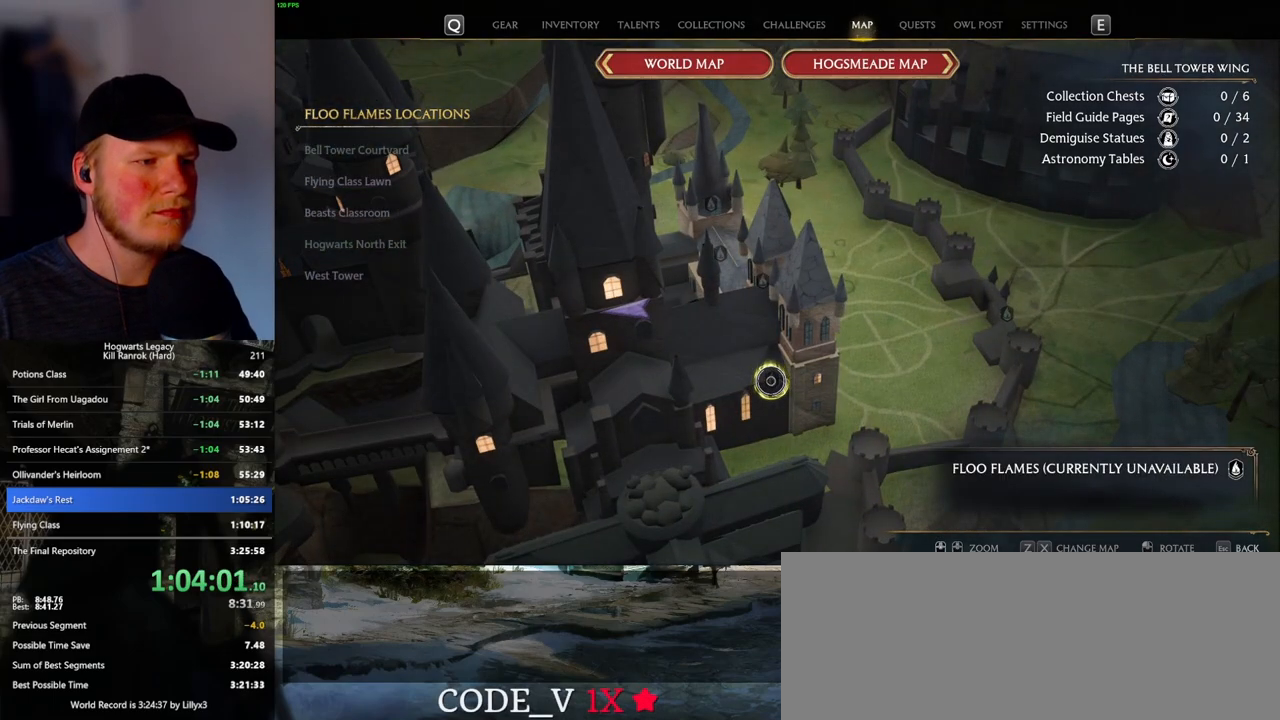
{"keys": [], "mouse": ["left"], "events": [[16, "mouse_left", "down"], [100, "mouse_left", "up"], [150, "mouse_left", "down"], [233, "mouse_left", "up"], [300, "mouse_left", "down"], [366, "mouse_left", "up"], [433, "mouse_left", "down"]]}
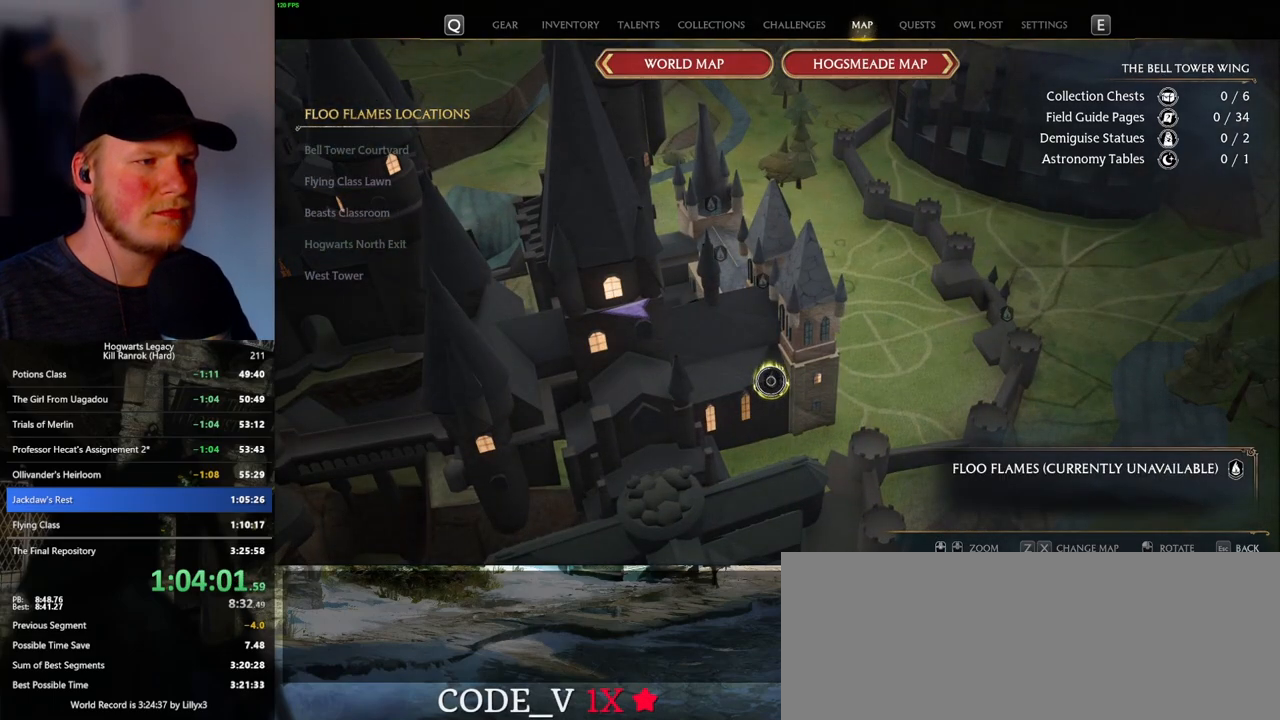
{"keys": [], "mouse": [], "events": [[16, "mouse_left", "up"], [83, "mouse_left", "down"], [166, "mouse_left", "up"], [233, "mouse_left", "down"], [316, "mouse_left", "up"], [383, "mouse_left", "down"], [450, "mouse_left", "up"]]}
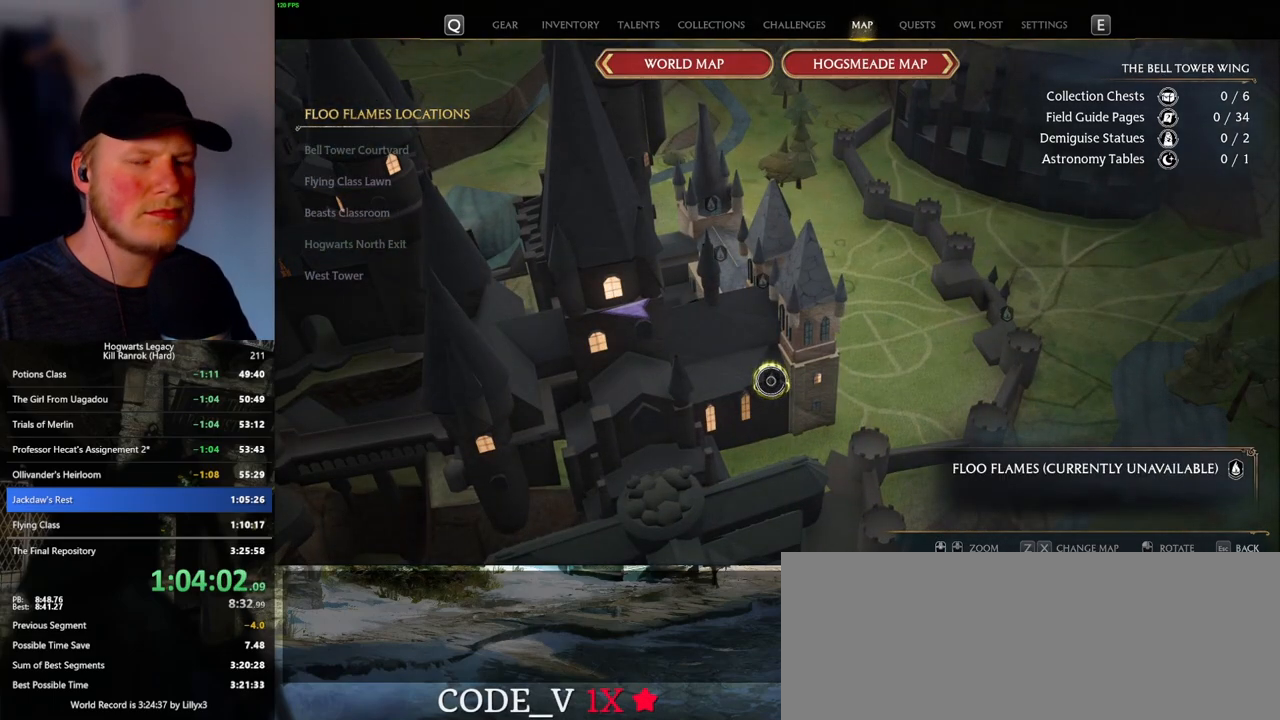
{"keys": [], "mouse": ["left"], "events": [[16, "mouse_left", "down"], [100, "mouse_left", "up"], [166, "mouse_left", "down"], [266, "mouse_left", "up"], [316, "mouse_left", "down"], [400, "mouse_left", "up"], [466, "mouse_left", "down"]]}
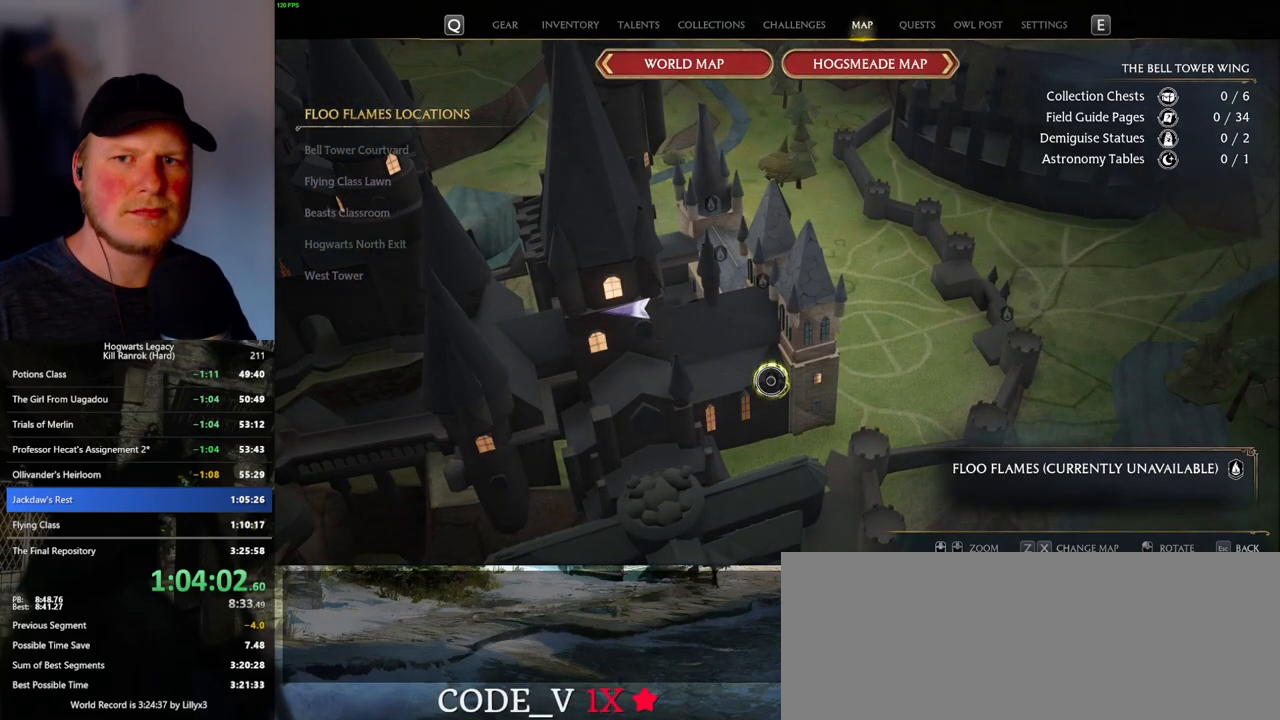
{"keys": [], "mouse": [], "events": [[50, "mouse_left", "up"], [116, "mouse_left", "down"], [200, "mouse_left", "up"], [266, "mouse_left", "down"], [350, "mouse_left", "up"], [416, "mouse_left", "down"], [483, "mouse_left", "up"]]}
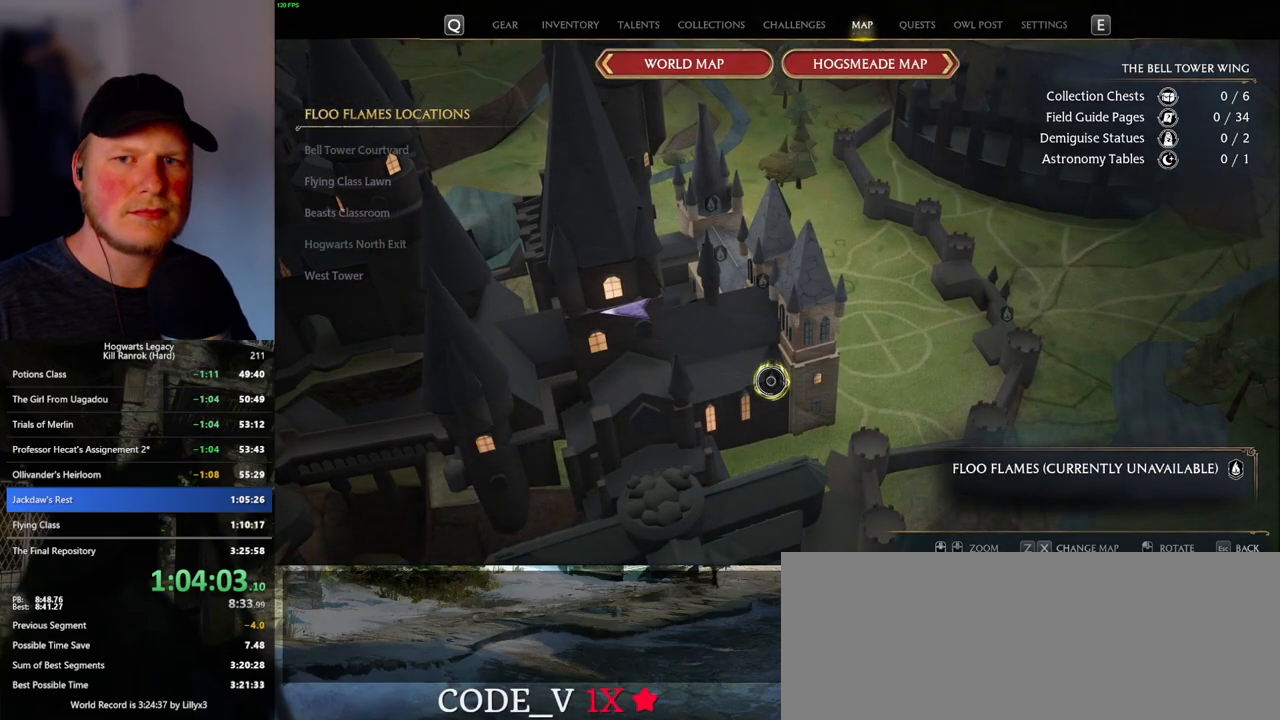
{"keys": [], "mouse": ["left"], "events": [[50, "mouse_left", "down"], [133, "mouse_left", "up"], [200, "mouse_left", "down"], [283, "mouse_left", "up"], [350, "mouse_left", "down"], [433, "mouse_left", "up"], [483, "mouse_left", "down"]]}
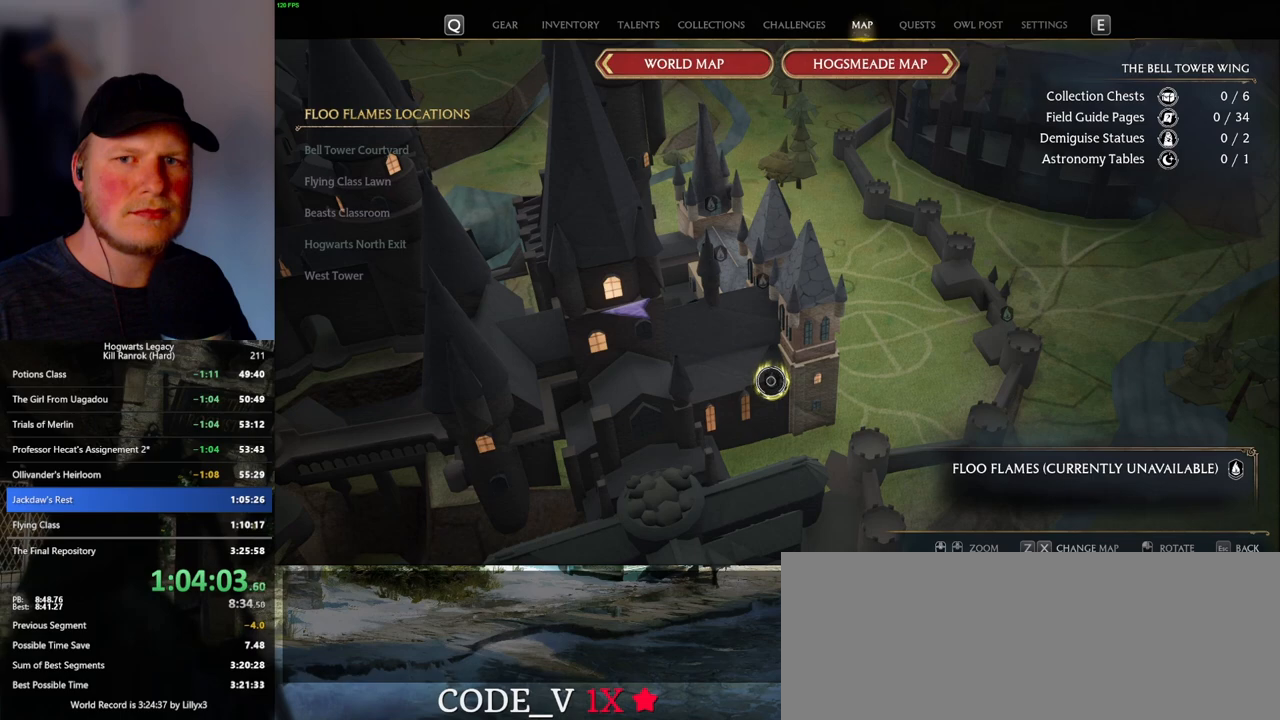
{"keys": [], "mouse": [], "events": [[66, "mouse_left", "up"], [133, "mouse_left", "down"], [200, "mouse_left", "up"], [283, "mouse_left", "down"], [366, "mouse_left", "up"], [433, "mouse_left", "down"], [500, "mouse_left", "up"]]}
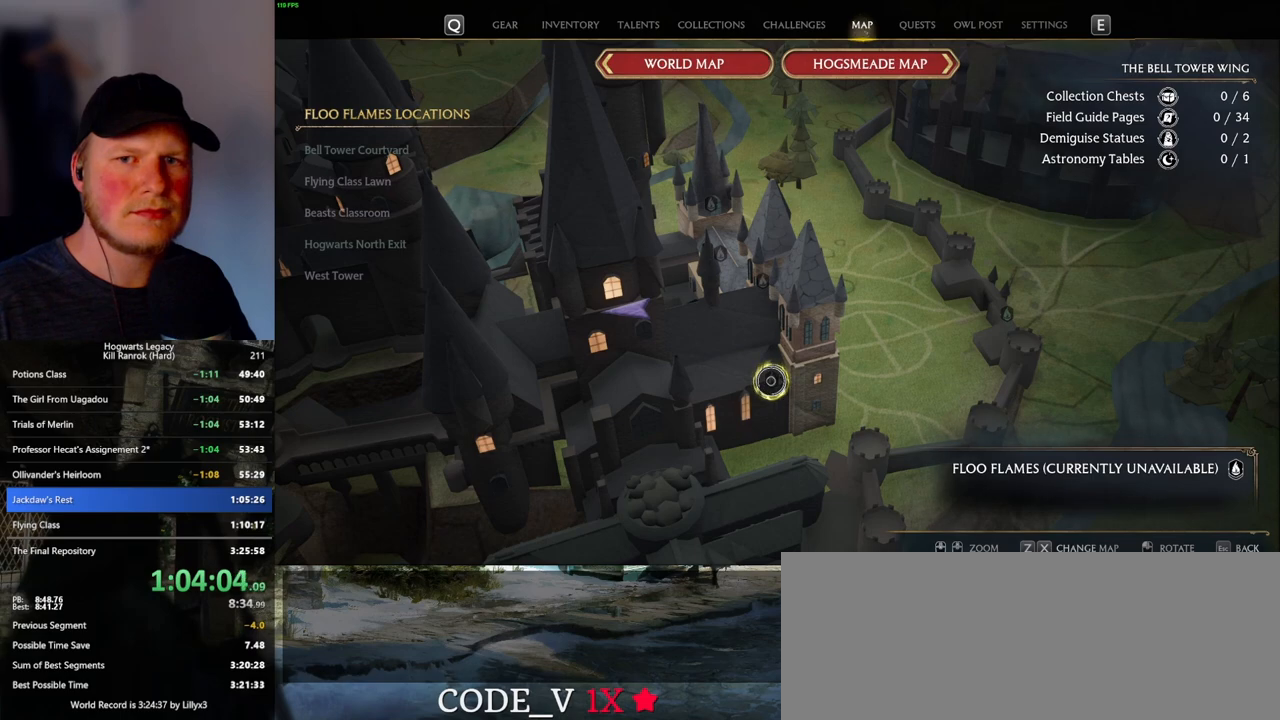
{"keys": [], "mouse": ["left"], "events": [[66, "mouse_left", "down"], [150, "mouse_left", "up"], [200, "mouse_left", "down"], [300, "mouse_left", "up"], [350, "mouse_left", "down"], [433, "mouse_left", "up"], [500, "mouse_left", "down"]]}
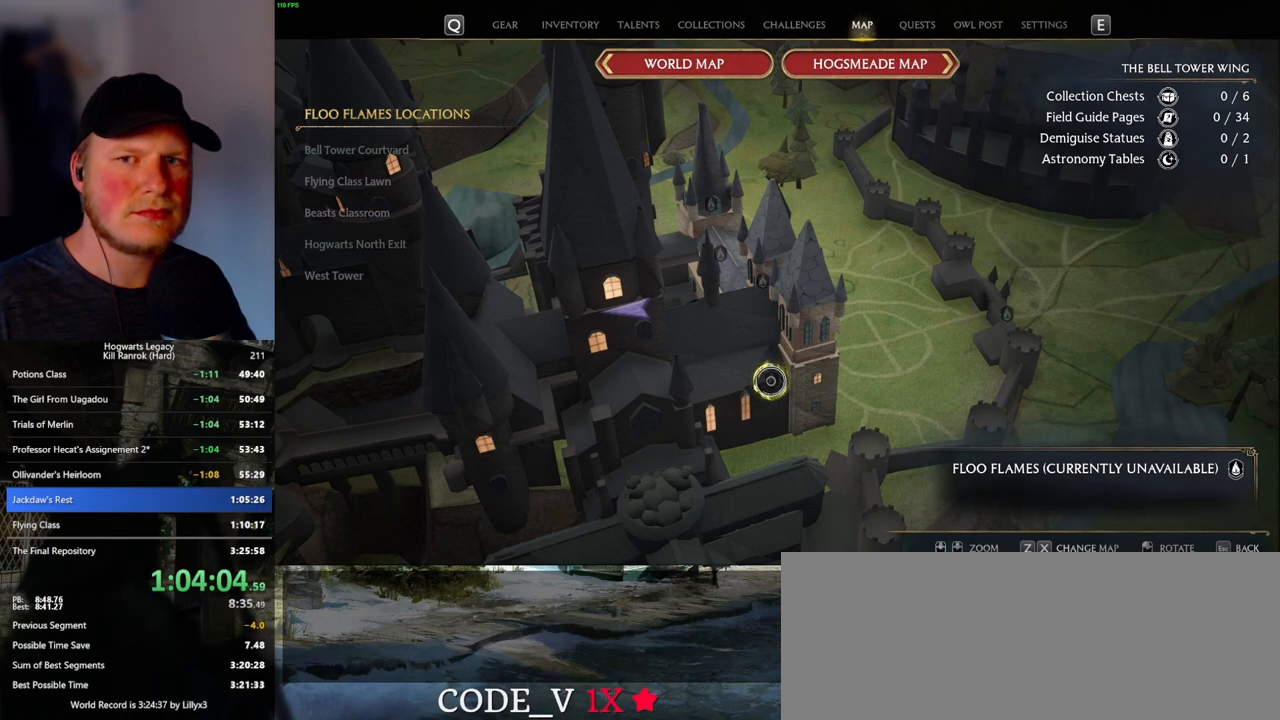
{"keys": [], "mouse": ["left"], "events": [[83, "mouse_left", "up"], [150, "mouse_left", "down"], [233, "mouse_left", "up"], [283, "mouse_left", "down"], [383, "mouse_left", "up"], [433, "mouse_left", "down"]]}
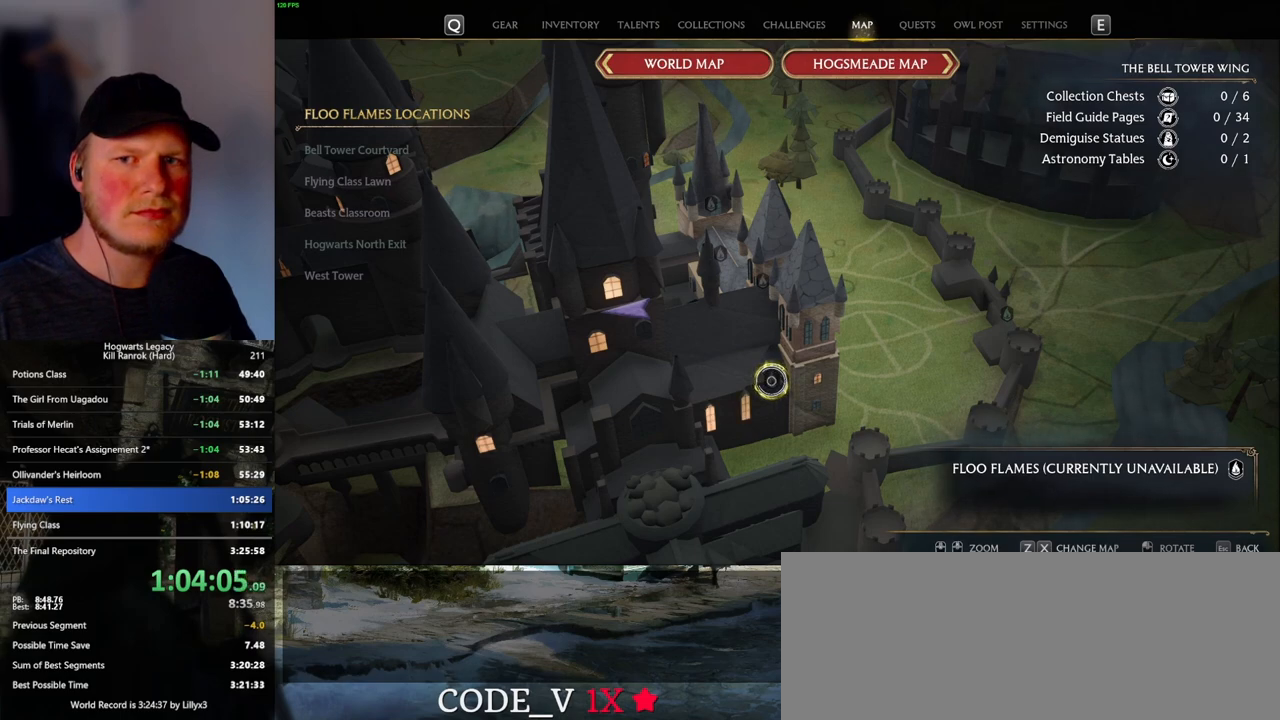
{"keys": [], "mouse": [], "events": [[33, "mouse_left", "up"], [83, "mouse_left", "down"], [183, "mouse_left", "up"], [250, "mouse_left", "down"], [333, "mouse_left", "up"], [400, "mouse_left", "down"], [483, "mouse_left", "up"]]}
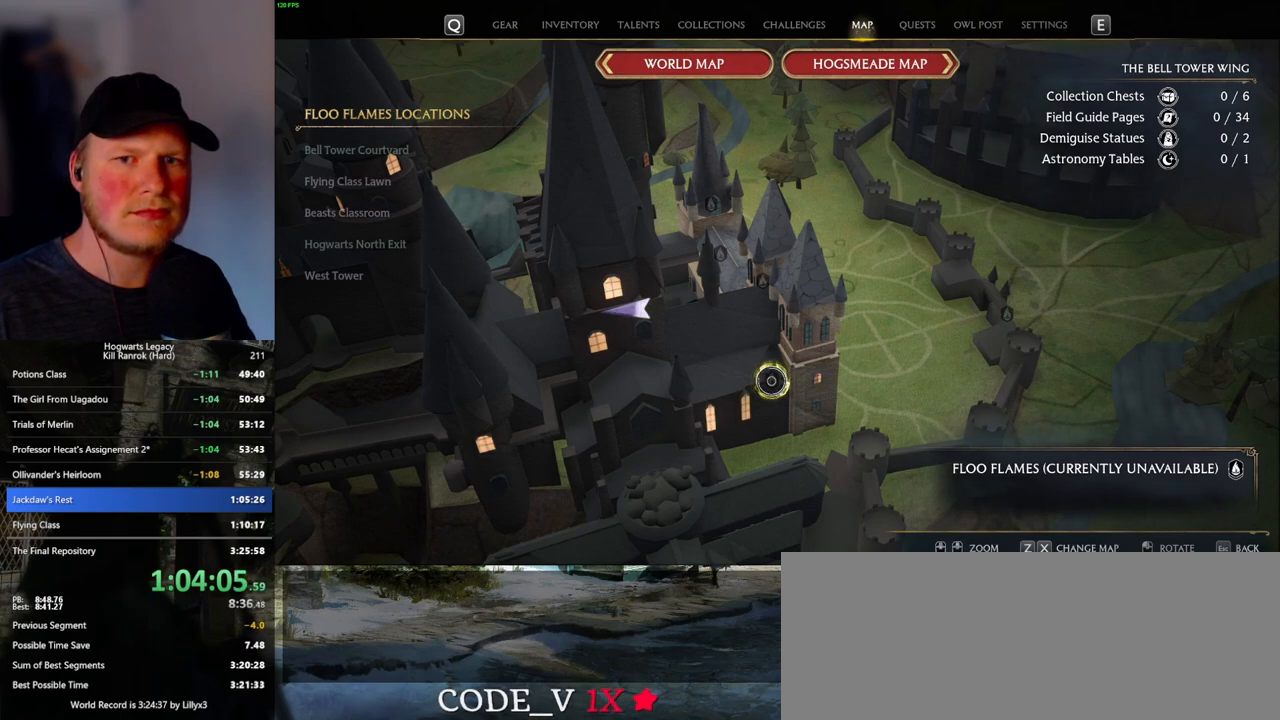
{"keys": [], "mouse": [], "events": [[33, "mouse_left", "down"], [133, "mouse_left", "up"], [183, "mouse_left", "down"], [250, "mouse_left", "up"]]}